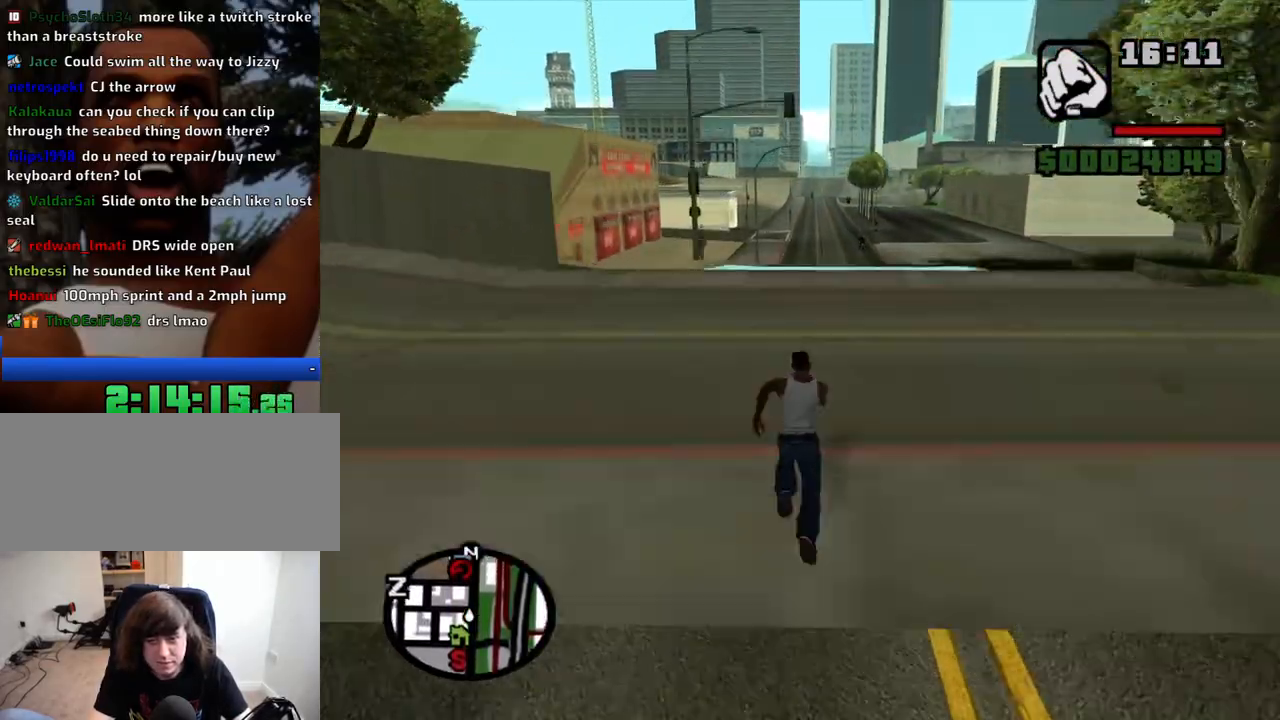
Gameplay with keyboard and mouse; each line is a JSON object with the keys and mouse buttons held at the frame after it. "events" lists presses ("down") and releases ("up") of "1", "2", "3", "4", "5", "6", "8", "a", "alt", "c", "ctrl", "d", "down", "e", "escape", "f", "f1", "f2", "f3", "g", "h", "left", "num2", "q", "r", "right", "s", "shift", "space", "t", "tab", "up", "v", "w", "x", "z", "mouse_left", "mouse_middle", "mouse_right", "mouse_wheel_up" and "mouse_wheel_down" between this image and that frame as [ms after this image, input, new state], when the widget could be followed in between. "mouse_left", "mouse_middle", "mouse_right", "mouse_wheel_up", "mouse_wheel_down" = the "left", "middle", "right", "wheel_up", "wheel_down" buttons of the "mouse" list. No other keys are recorded. Mouse movement is not recorded.
{"keys": ["w"], "mouse": [], "events": [[50, "space", "down"], [150, "space", "up"], [233, "space", "down"], [283, "space", "up"], [383, "space", "down"], [466, "space", "up"]]}
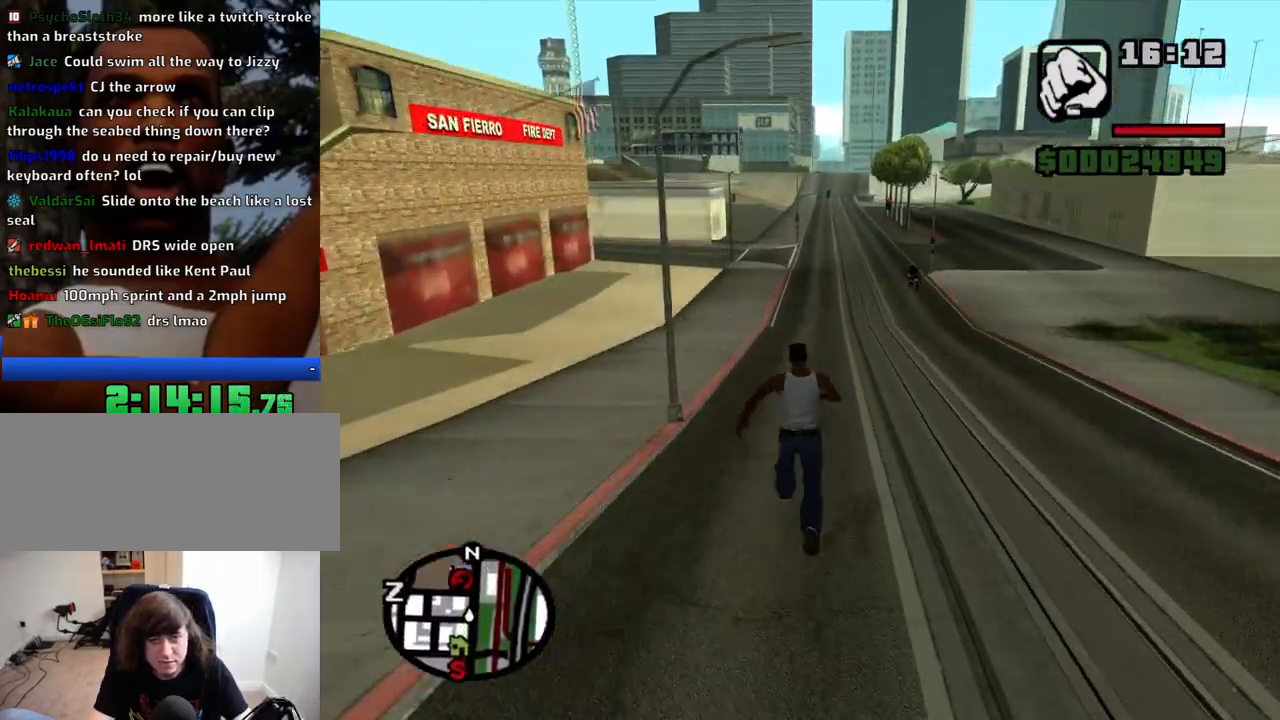
{"keys": ["space", "w"], "mouse": [], "events": [[66, "space", "down"], [166, "space", "up"], [483, "space", "down"]]}
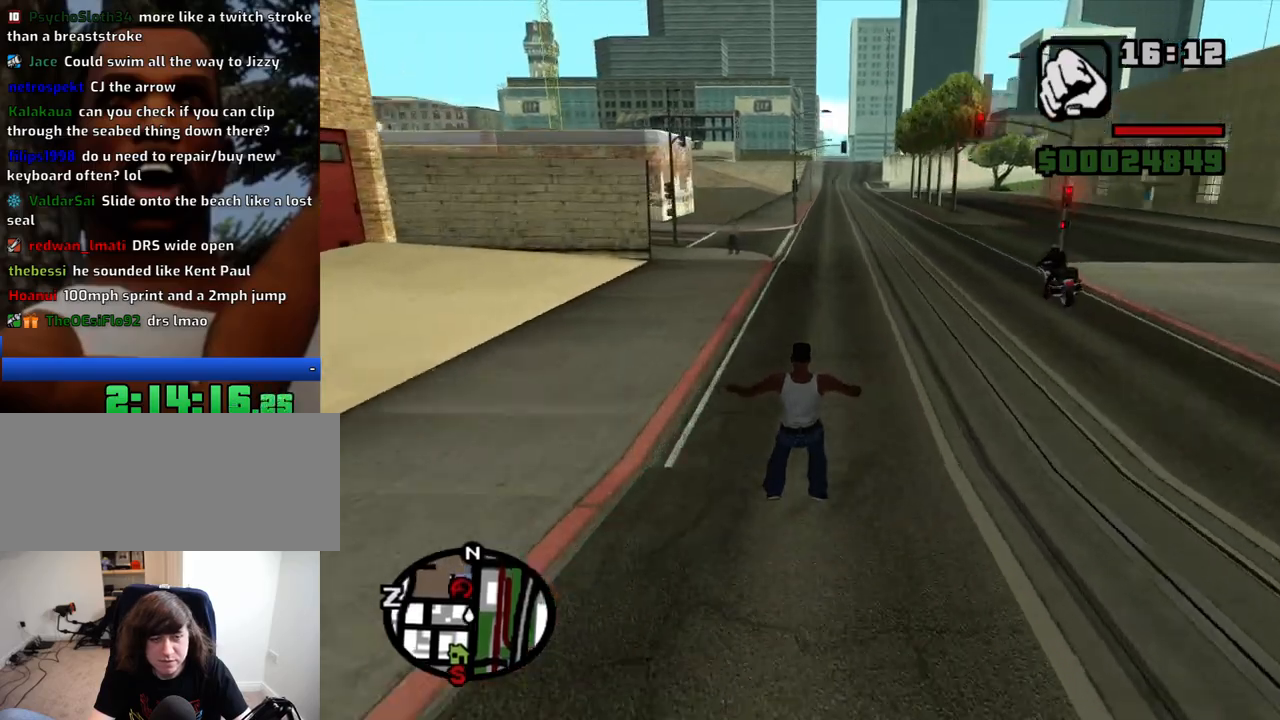
{"keys": ["w"], "mouse": [], "events": [[33, "space", "up"], [133, "space", "down"], [183, "space", "up"], [316, "space", "down"], [366, "space", "up"], [466, "space", "down"], [500, "space", "up"]]}
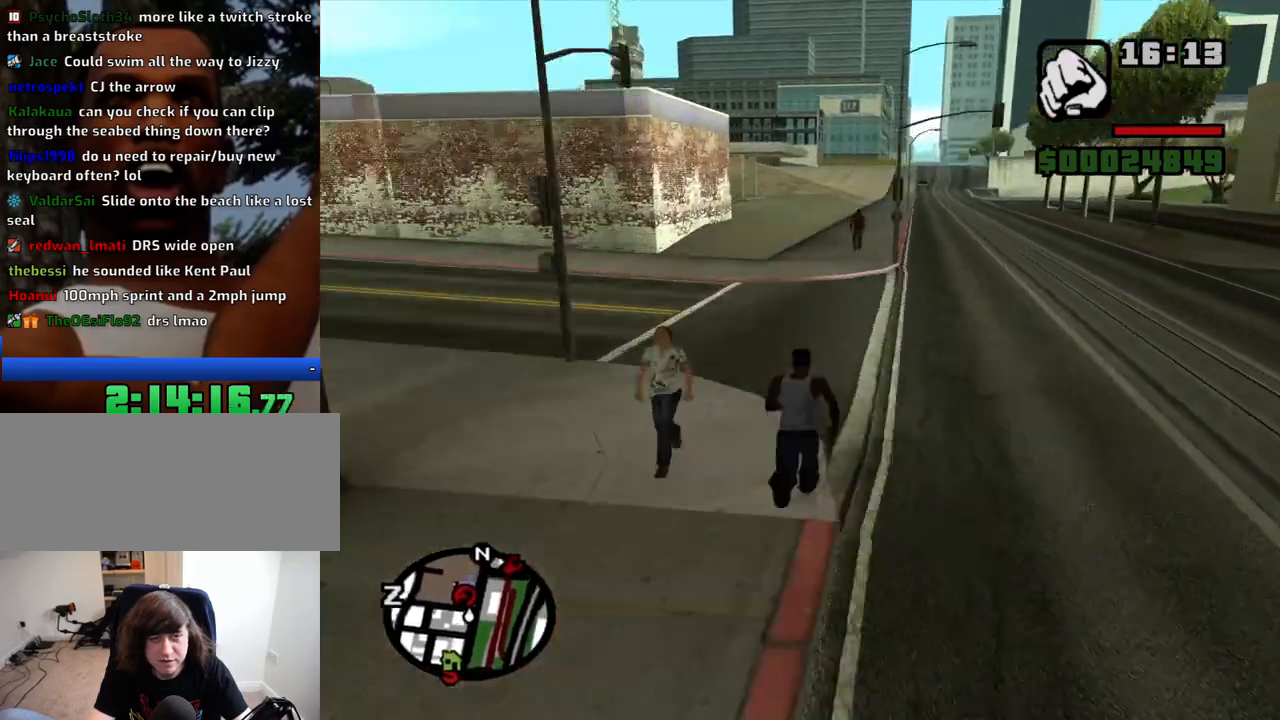
{"keys": ["w"], "mouse": [], "events": [[150, "space", "down"], [200, "space", "up"]]}
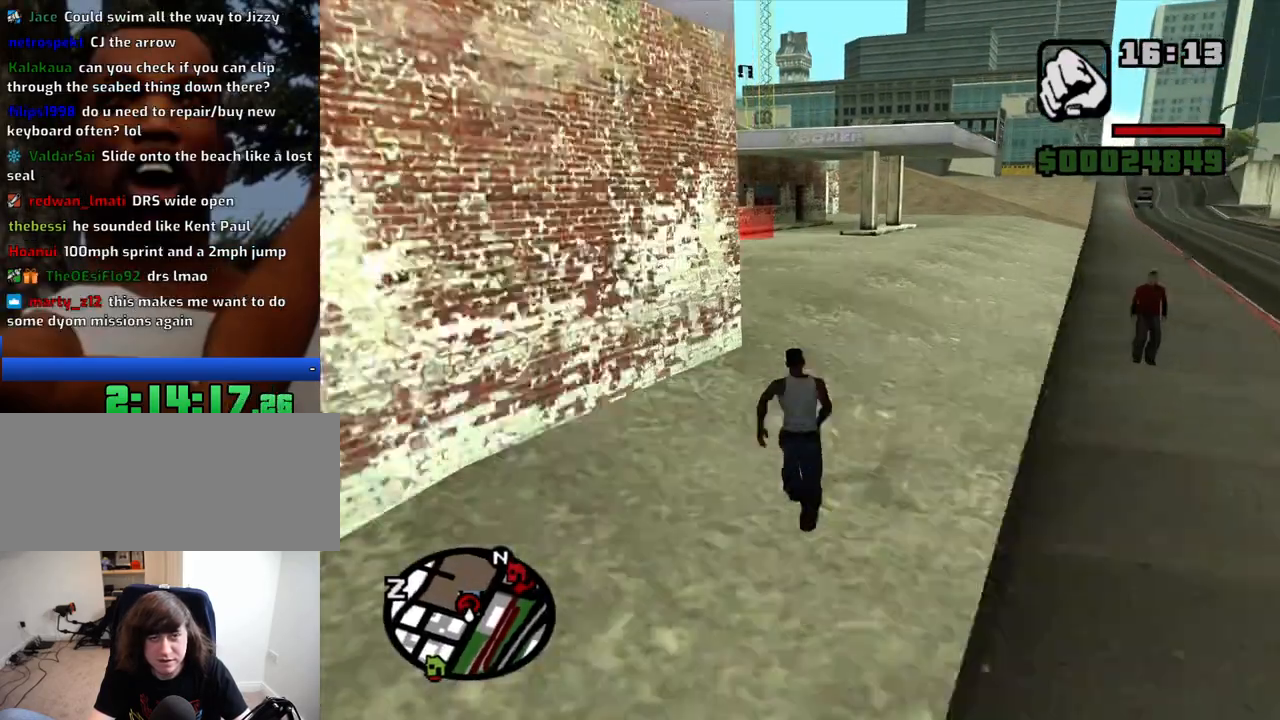
{"keys": ["w"], "mouse": [], "events": []}
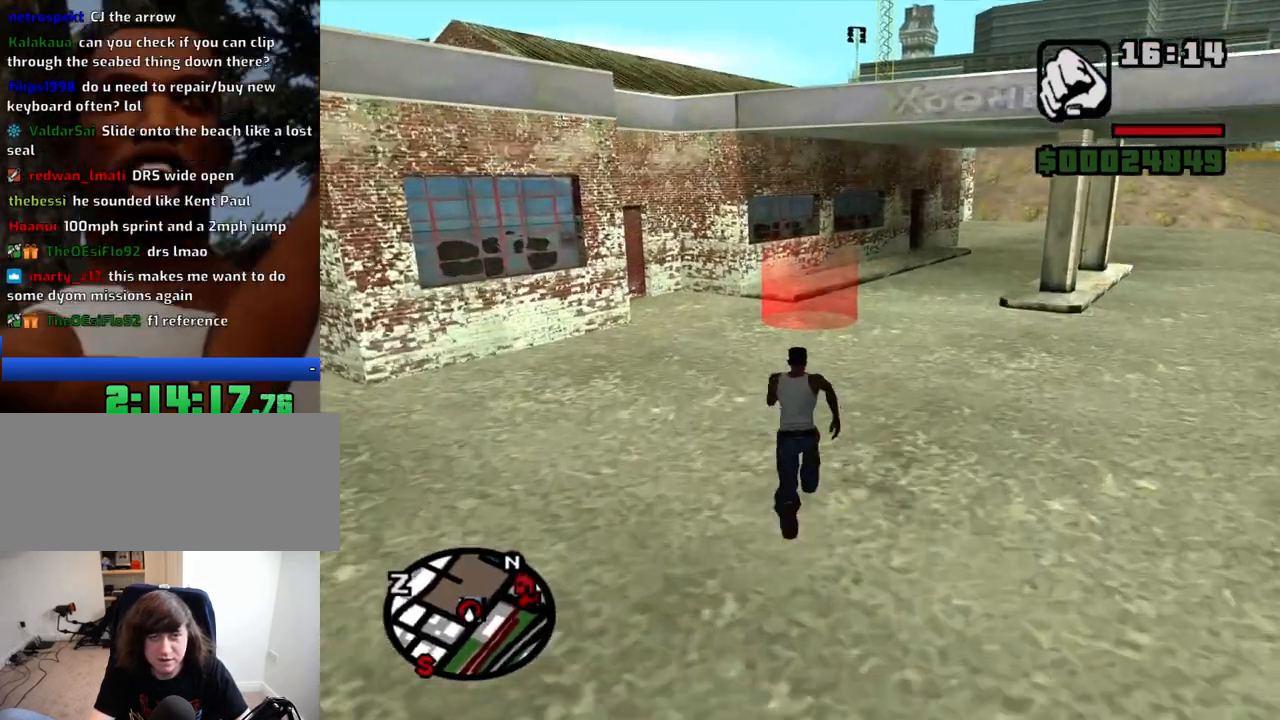
{"keys": ["w"], "mouse": [], "events": []}
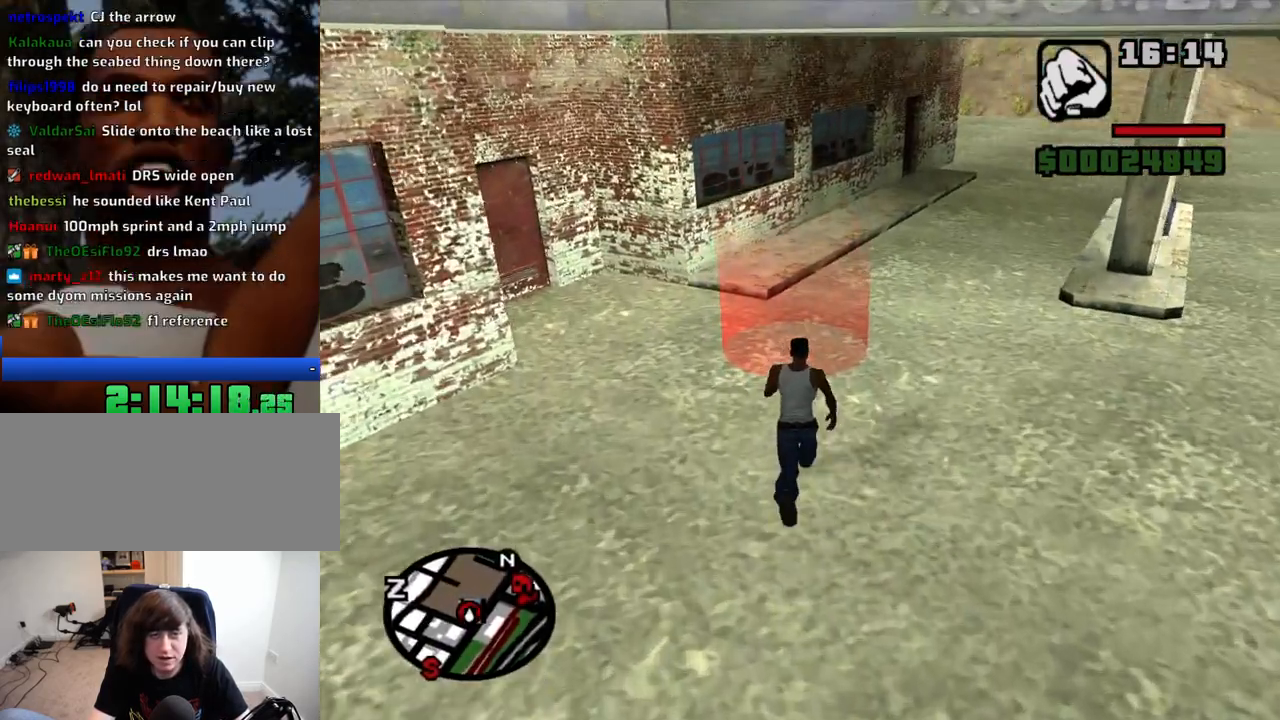
{"keys": [], "mouse": [], "events": [[233, "w", "up"]]}
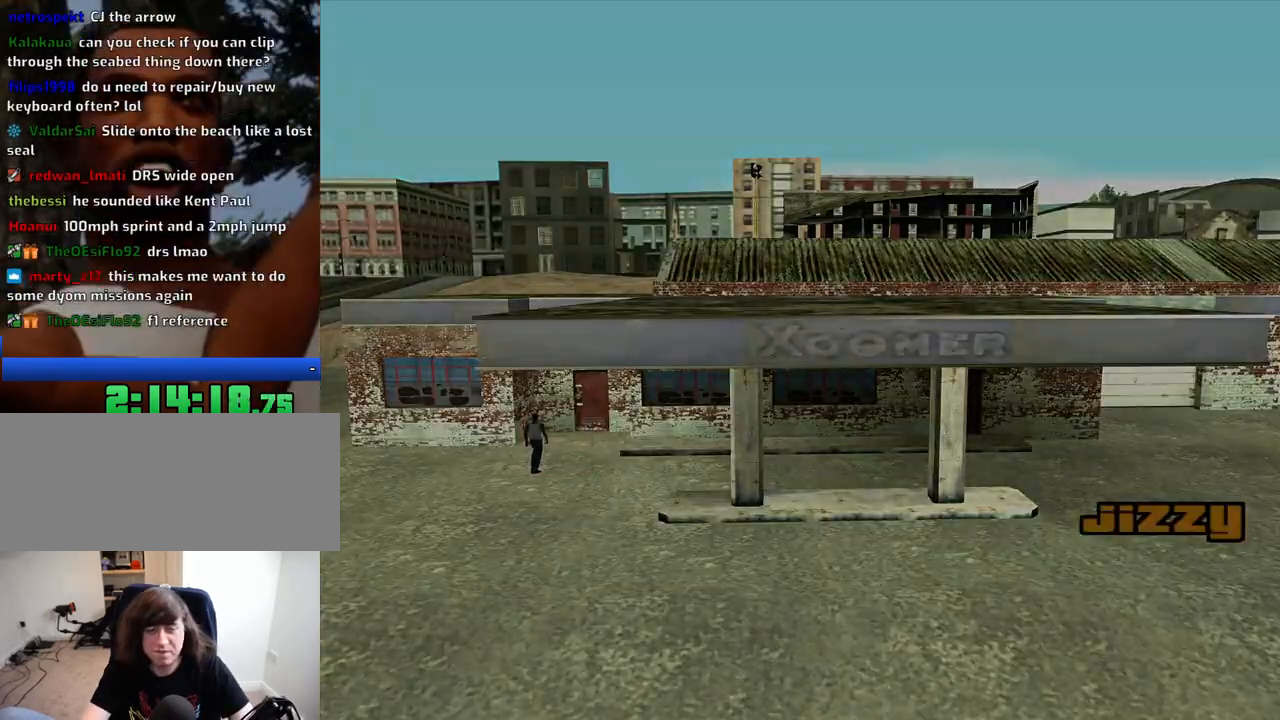
{"keys": ["d", "space"], "mouse": [], "events": [[216, "d", "down"], [216, "space", "down"], [250, "d", "up"], [300, "a", "down"], [300, "w", "down"], [350, "space", "up"], [400, "d", "down"], [400, "w", "up"], [450, "a", "up"], [483, "space", "down"]]}
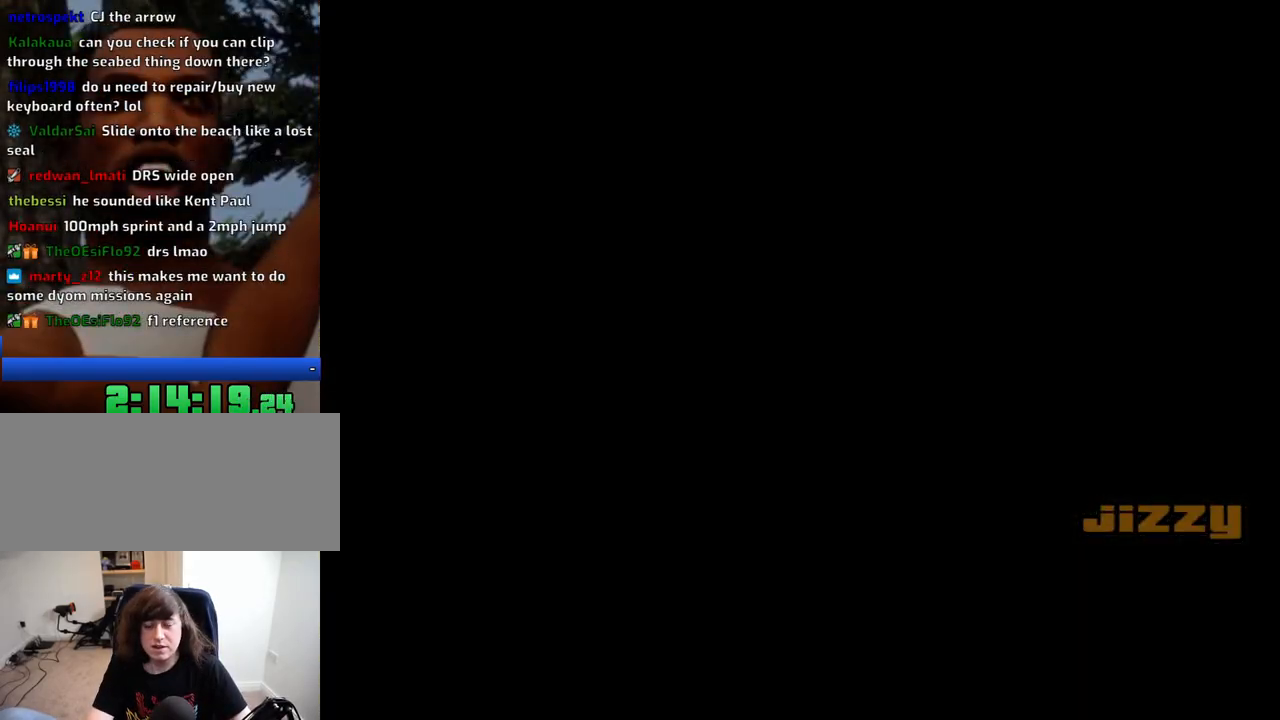
{"keys": ["a"], "mouse": [], "events": [[33, "a", "down"], [33, "d", "up"], [83, "space", "up"], [133, "a", "up"], [133, "d", "down"], [233, "d", "up"], [233, "space", "down"], [266, "a", "down"], [316, "space", "up"], [316, "w", "down"], [366, "a", "up"], [366, "d", "down"], [366, "w", "up"], [416, "space", "down"], [466, "d", "up"], [500, "a", "down"], [500, "space", "up"]]}
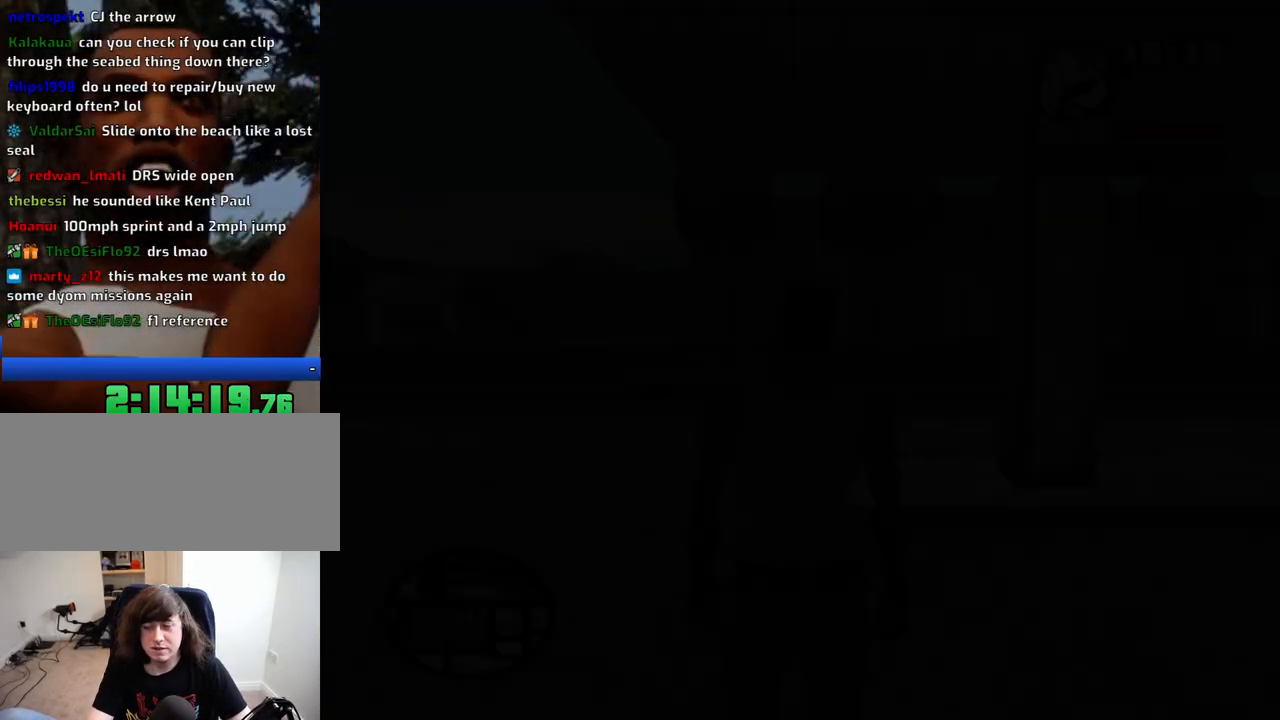
{"keys": ["w"], "mouse": [], "events": [[100, "a", "up"], [100, "d", "down"], [150, "space", "down"], [200, "d", "up"], [250, "a", "down"], [250, "space", "up"], [250, "w", "down"], [333, "a", "up"]]}
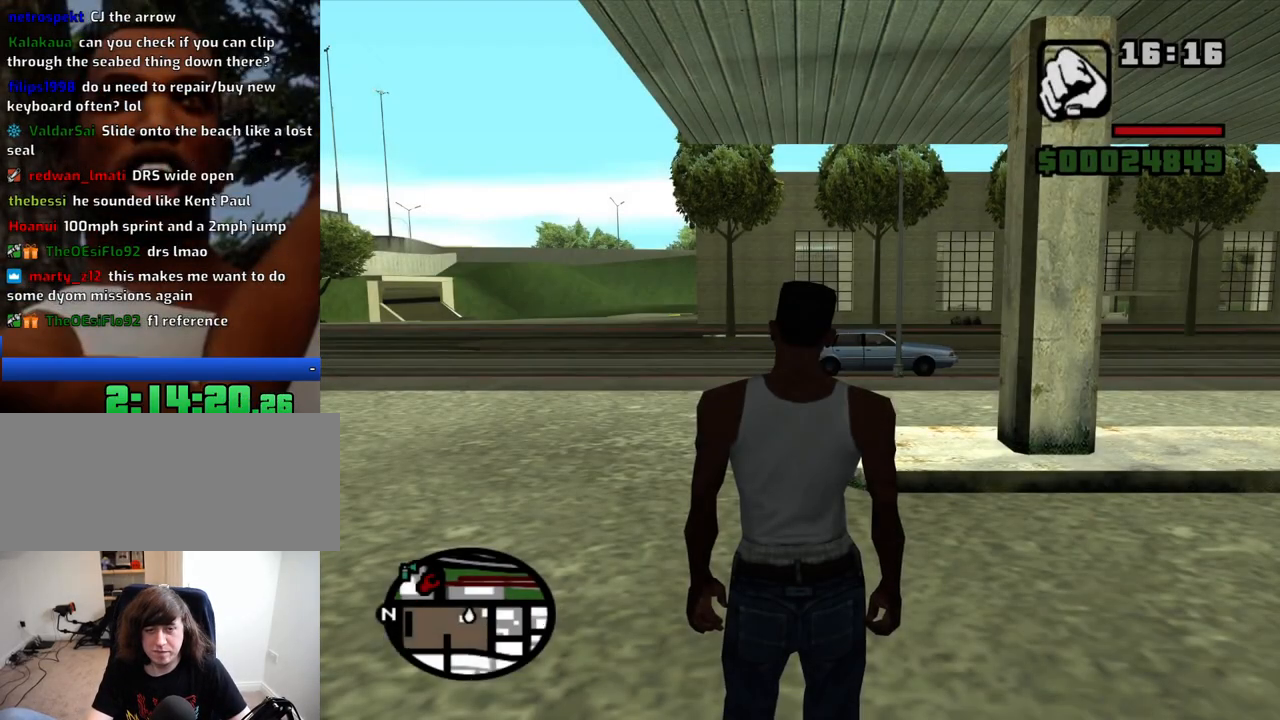
{"keys": ["w"], "mouse": [], "events": [[166, "space", "down"], [216, "space", "up"], [300, "space", "down"], [350, "space", "up"], [450, "space", "down"], [500, "space", "up"]]}
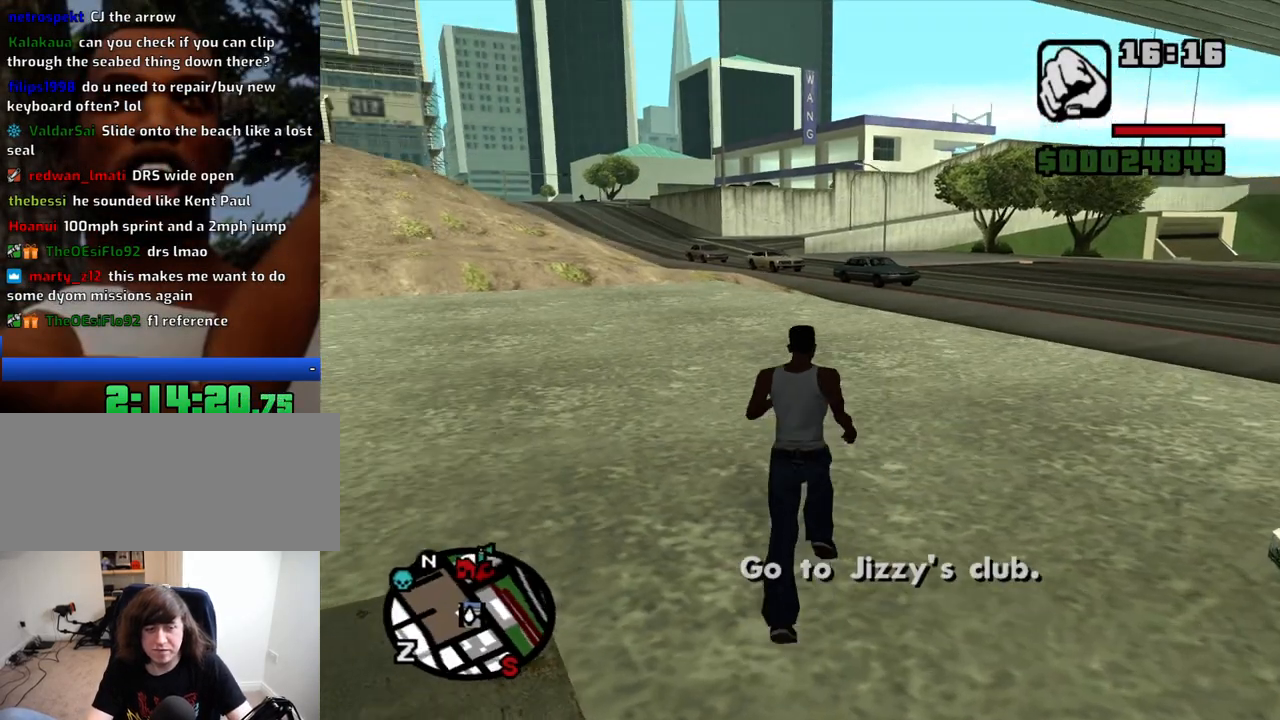
{"keys": ["w"], "mouse": [], "events": [[83, "space", "down"], [133, "space", "up"], [233, "space", "down"], [266, "space", "up"], [366, "space", "down"], [416, "space", "up"]]}
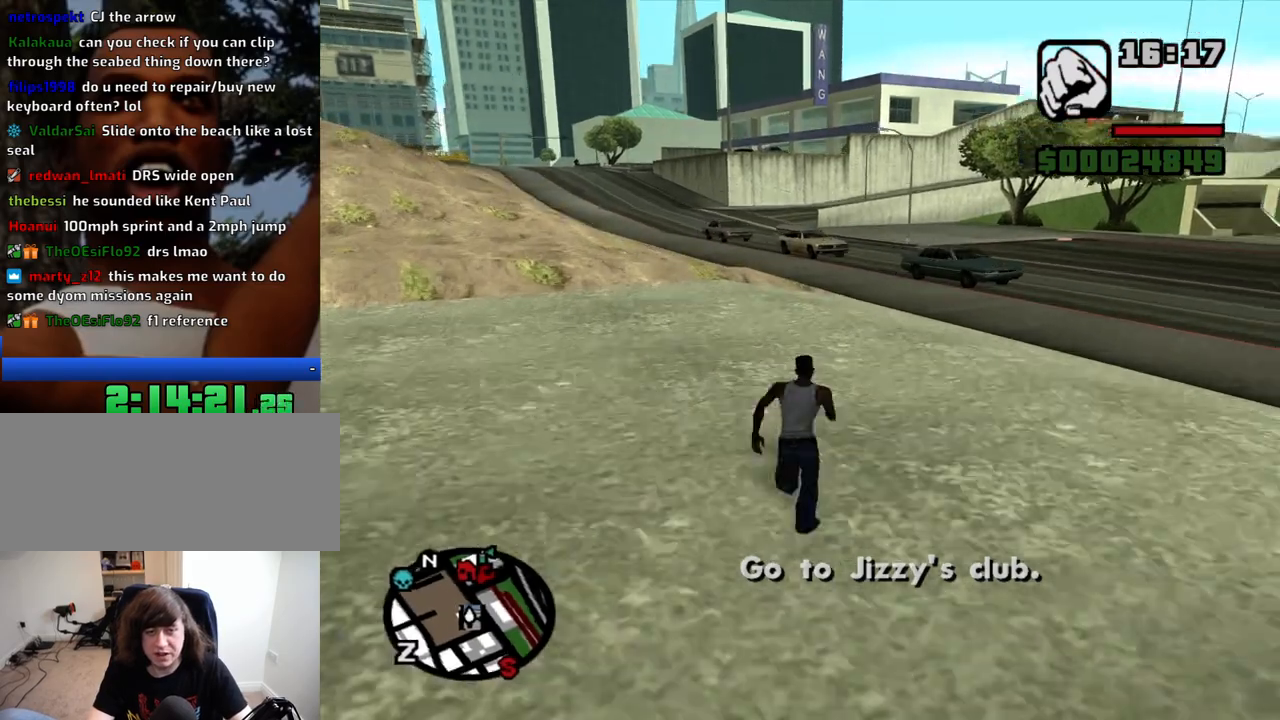
{"keys": ["w"], "mouse": [], "events": [[50, "space", "down"], [100, "space", "up"], [200, "space", "down"], [283, "space", "up"], [383, "space", "down"], [433, "space", "up"]]}
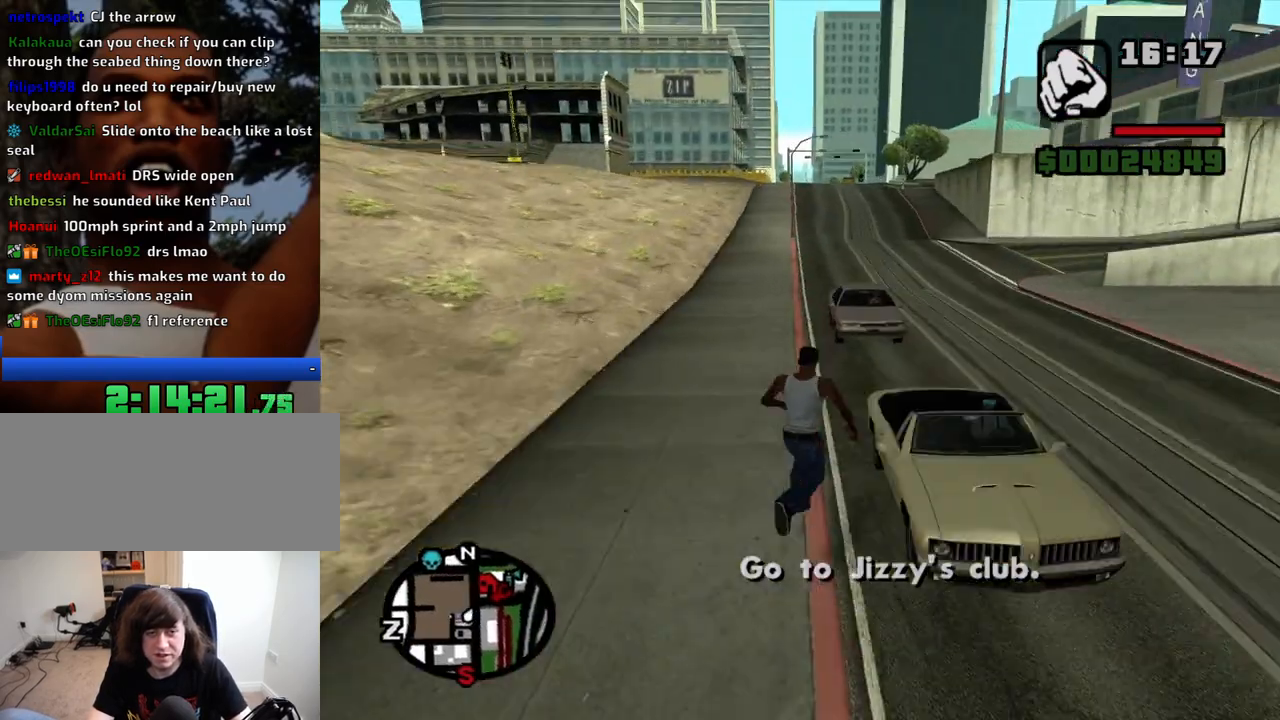
{"keys": ["w"], "mouse": [], "events": [[66, "space", "down"], [116, "space", "up"], [216, "space", "down"], [250, "space", "up"]]}
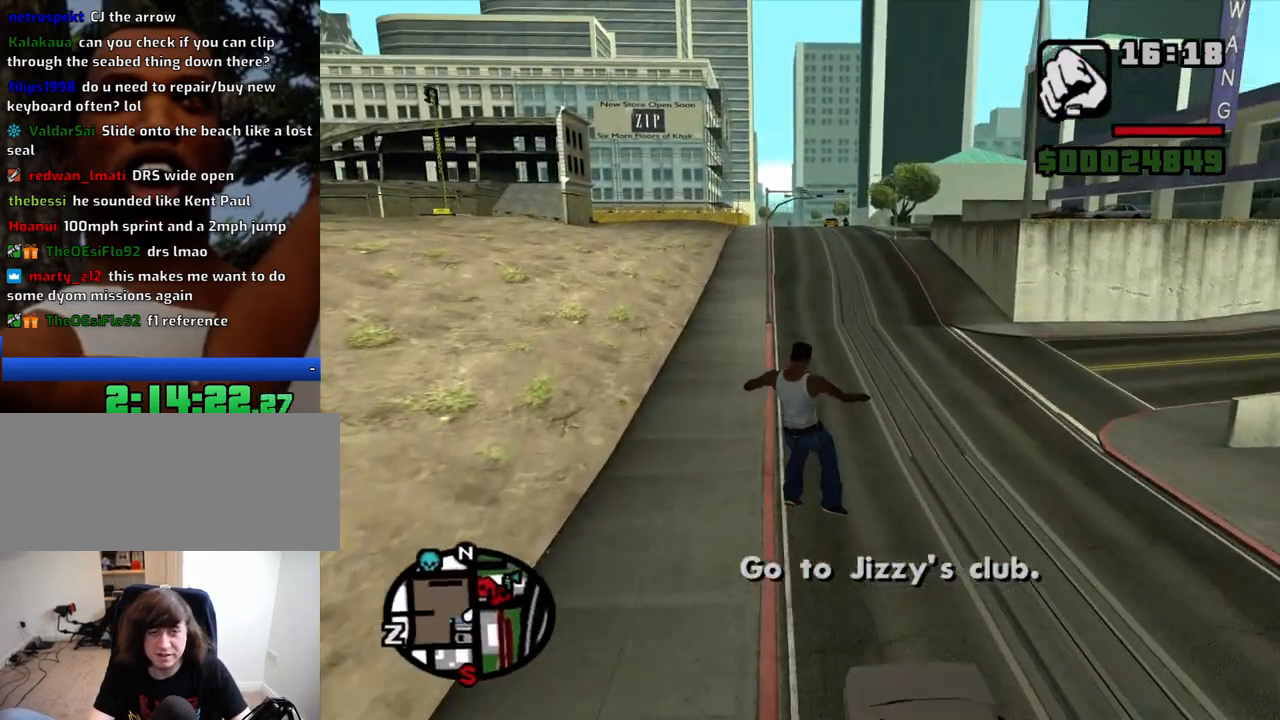
{"keys": ["w"], "mouse": [], "events": []}
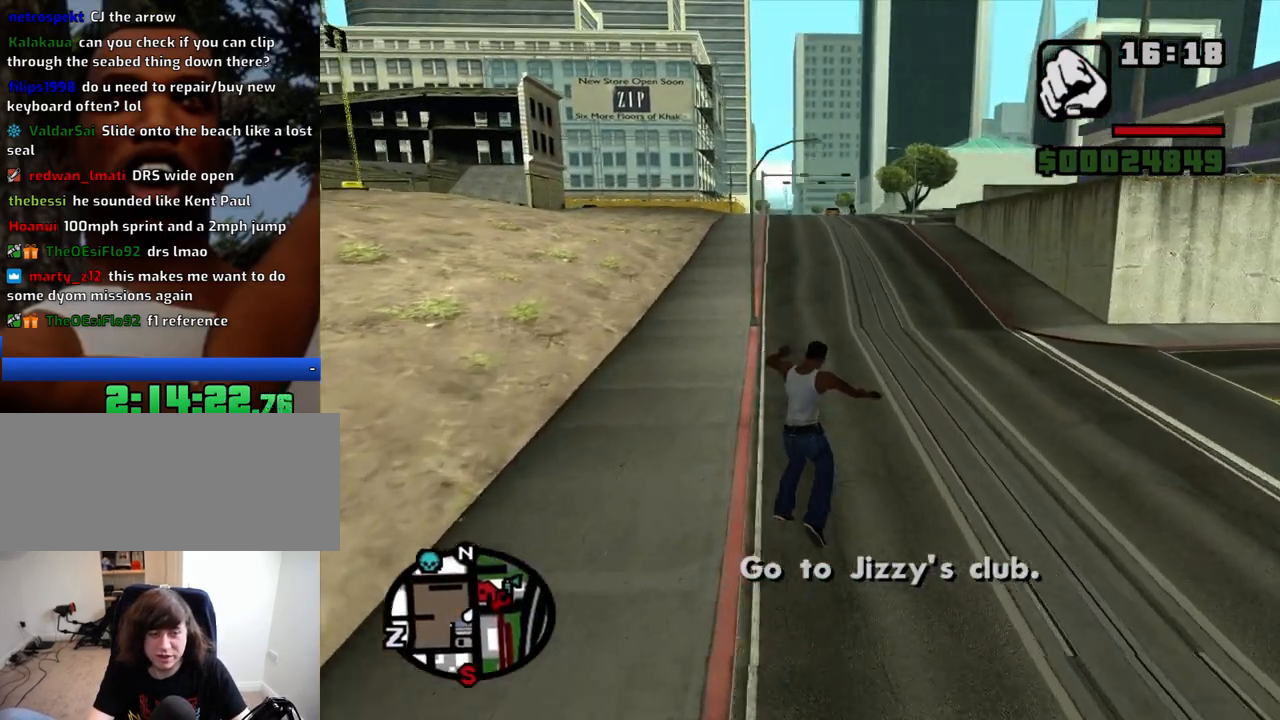
{"keys": ["w"], "mouse": [], "events": []}
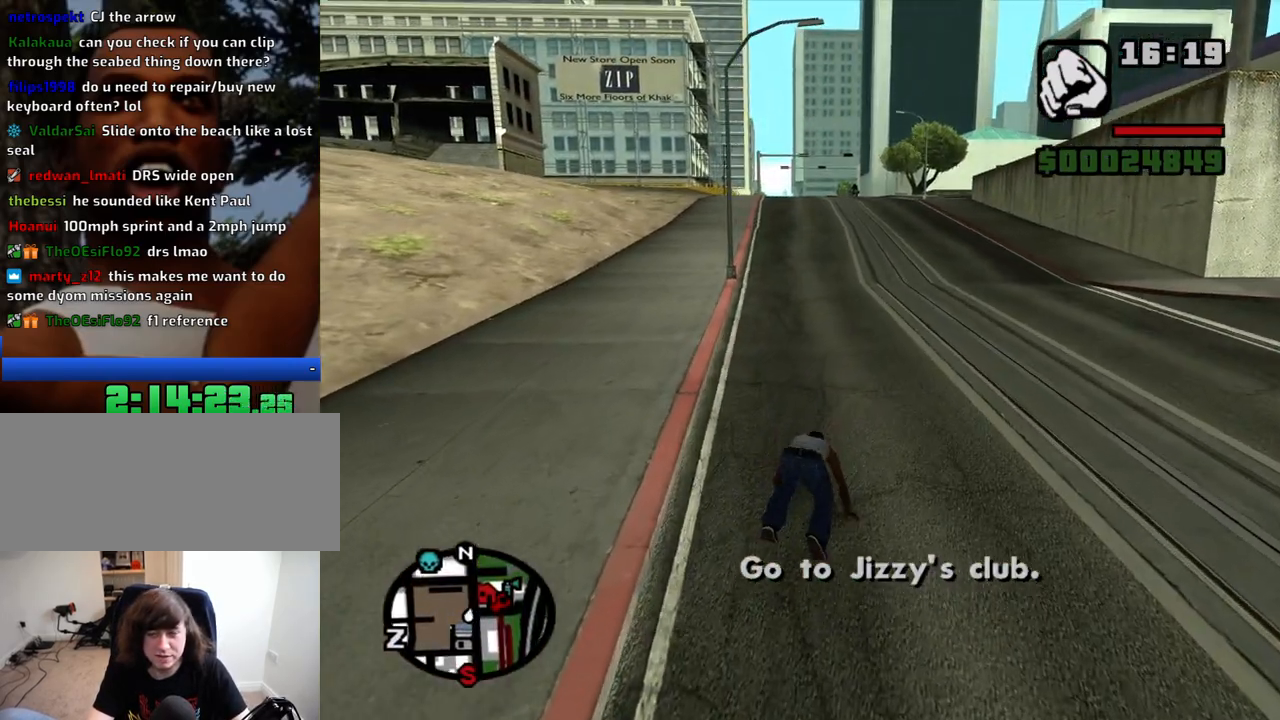
{"keys": ["w"], "mouse": [], "events": [[450, "space", "down"], [483, "space", "up"]]}
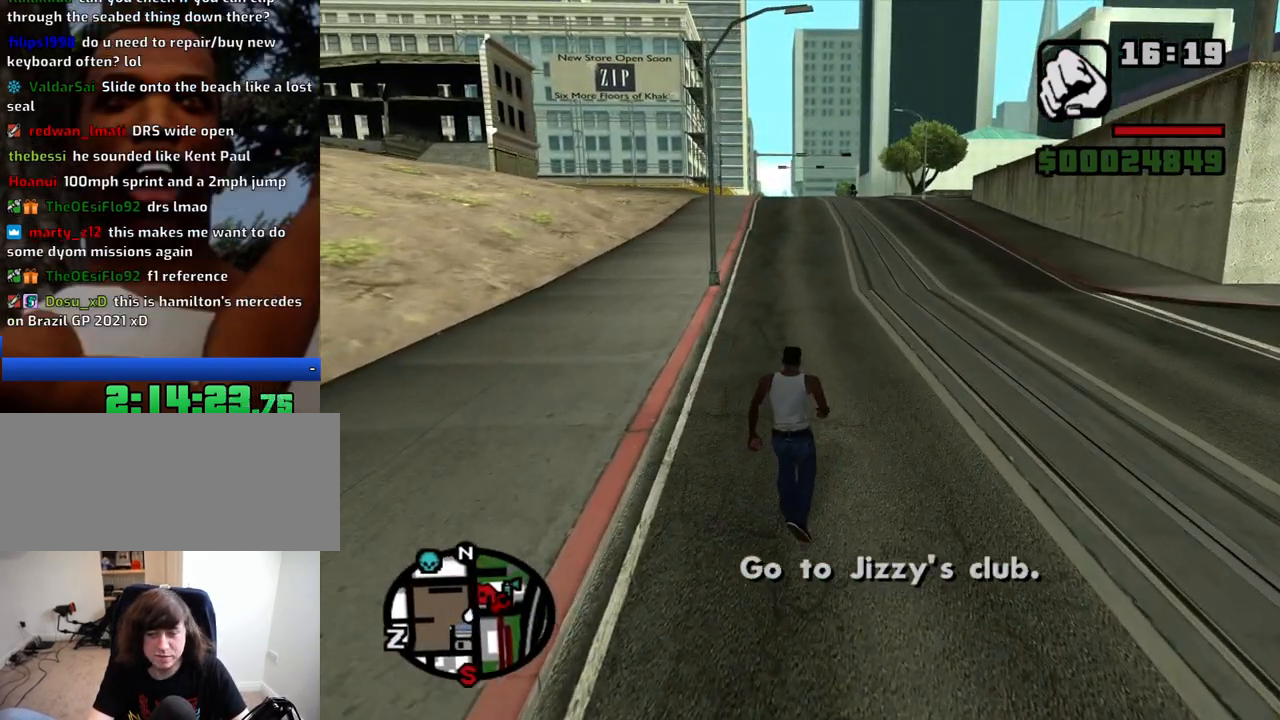
{"keys": ["w"], "mouse": [], "events": [[83, "space", "down"], [133, "space", "up"], [233, "space", "down"], [316, "space", "up"], [366, "space", "down"], [466, "space", "up"]]}
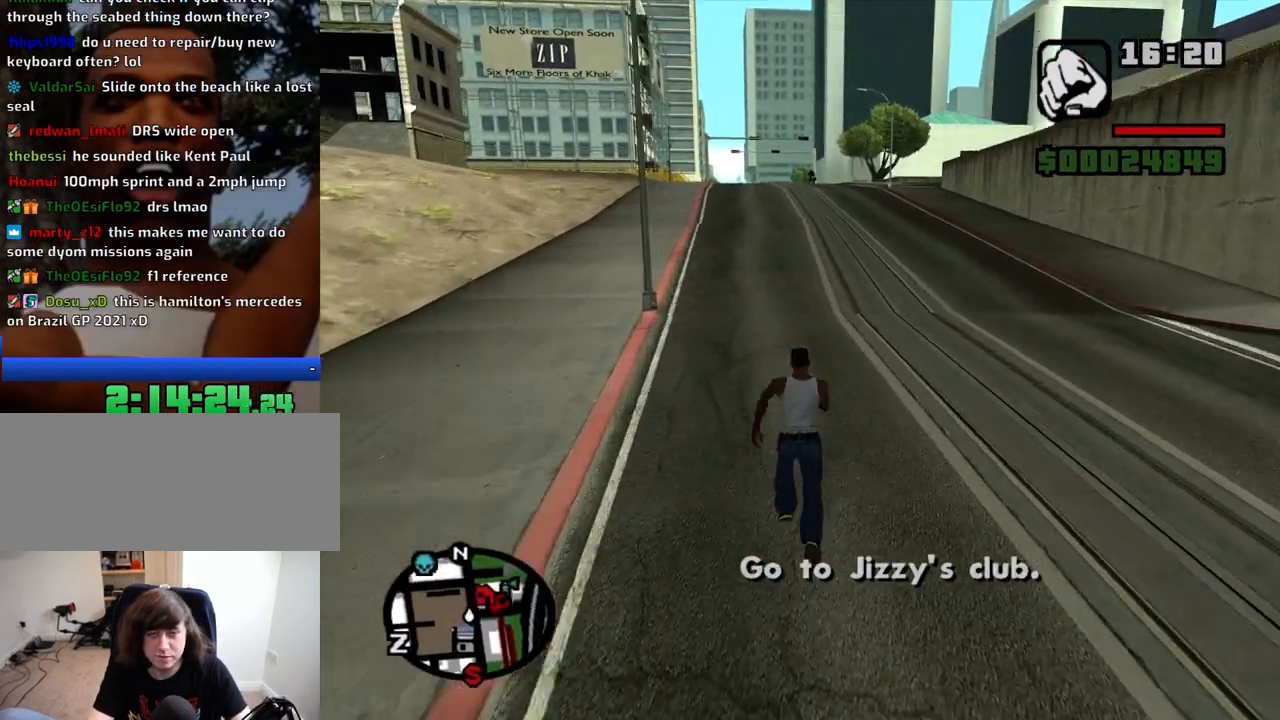
{"keys": ["w"], "mouse": [], "events": [[50, "space", "down"], [100, "space", "up"], [233, "space", "down"], [283, "space", "up"], [383, "space", "down"], [433, "space", "up"]]}
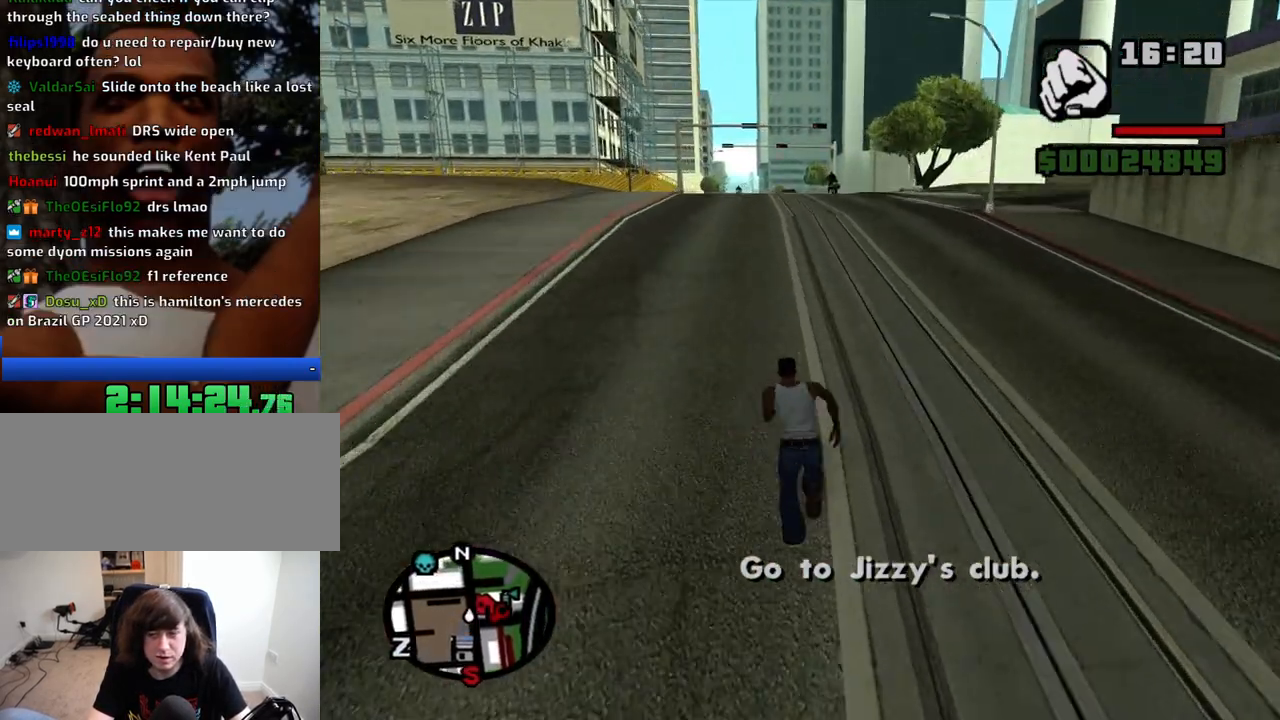
{"keys": ["space", "w"], "mouse": [], "events": [[16, "space", "down"], [66, "space", "up"], [166, "space", "down"], [250, "space", "up"], [350, "space", "down"], [400, "space", "up"], [483, "space", "down"]]}
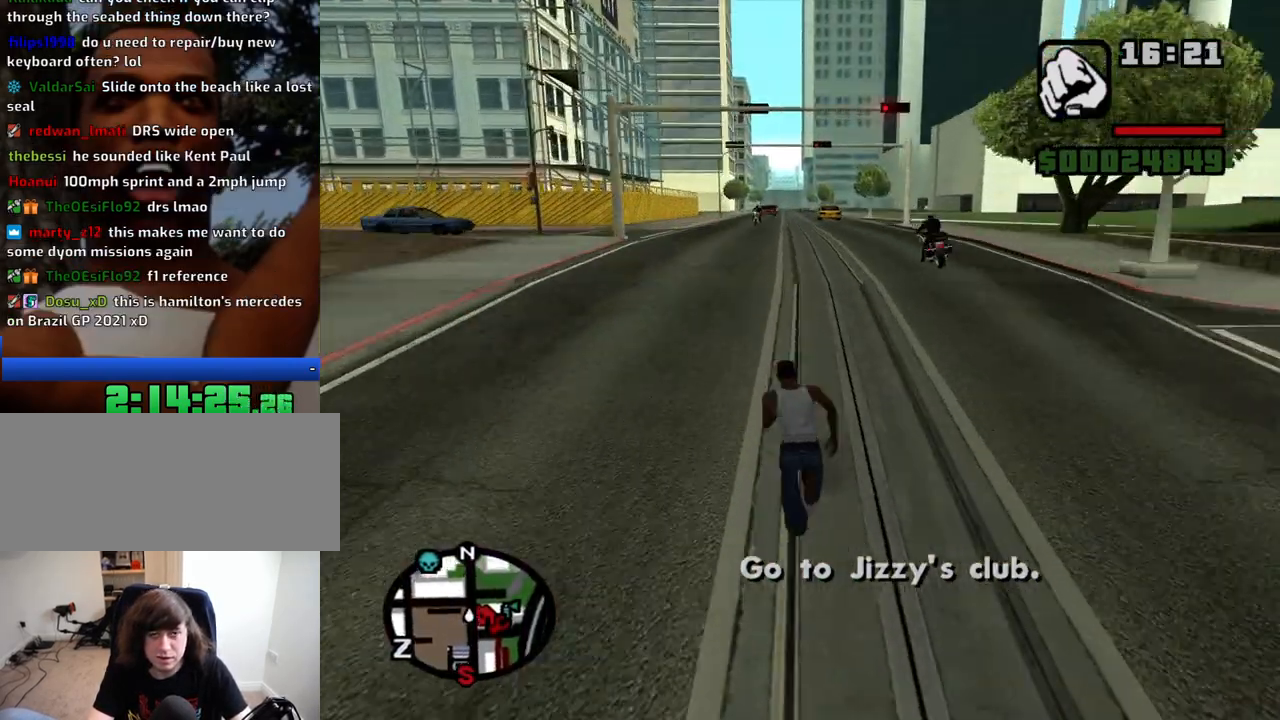
{"keys": ["w"], "mouse": [], "events": [[33, "space", "up"], [183, "space", "down"], [216, "space", "up"], [316, "space", "down"], [366, "space", "up"], [466, "space", "down"], [500, "space", "up"]]}
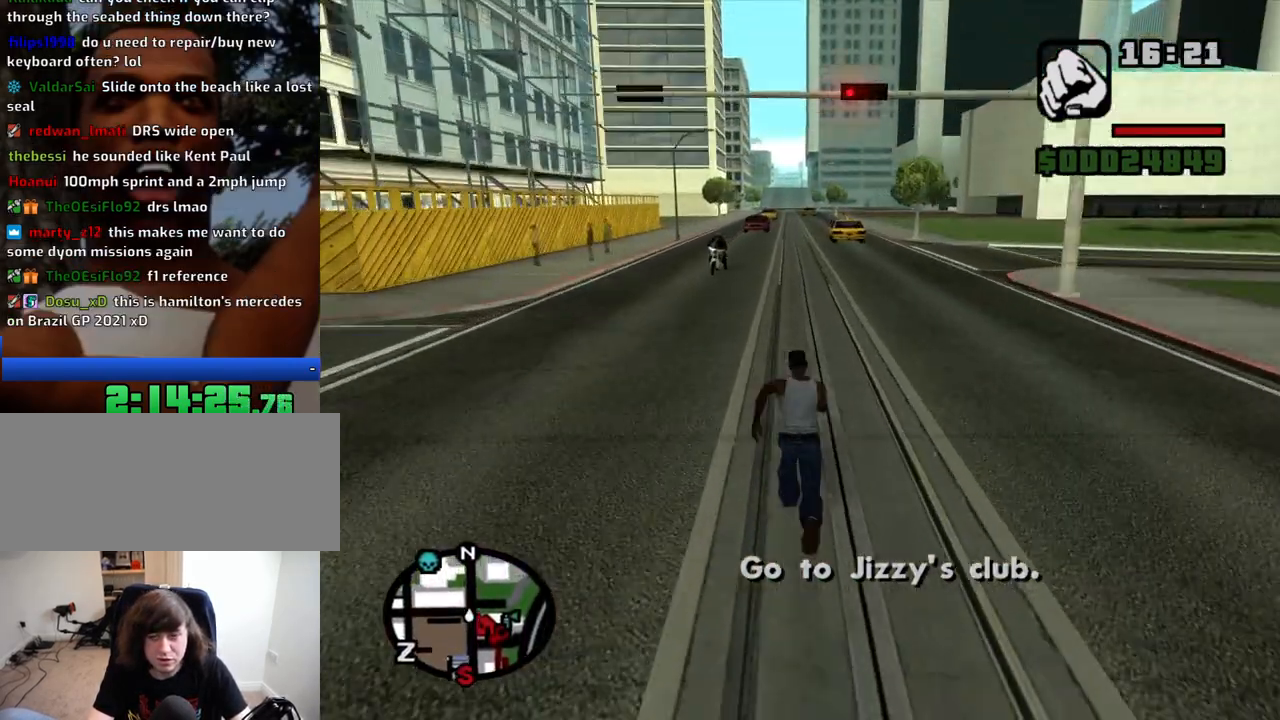
{"keys": ["w"], "mouse": [], "events": [[100, "space", "down"], [150, "space", "up"], [250, "space", "down"], [283, "space", "up"], [383, "space", "down"], [433, "space", "up"]]}
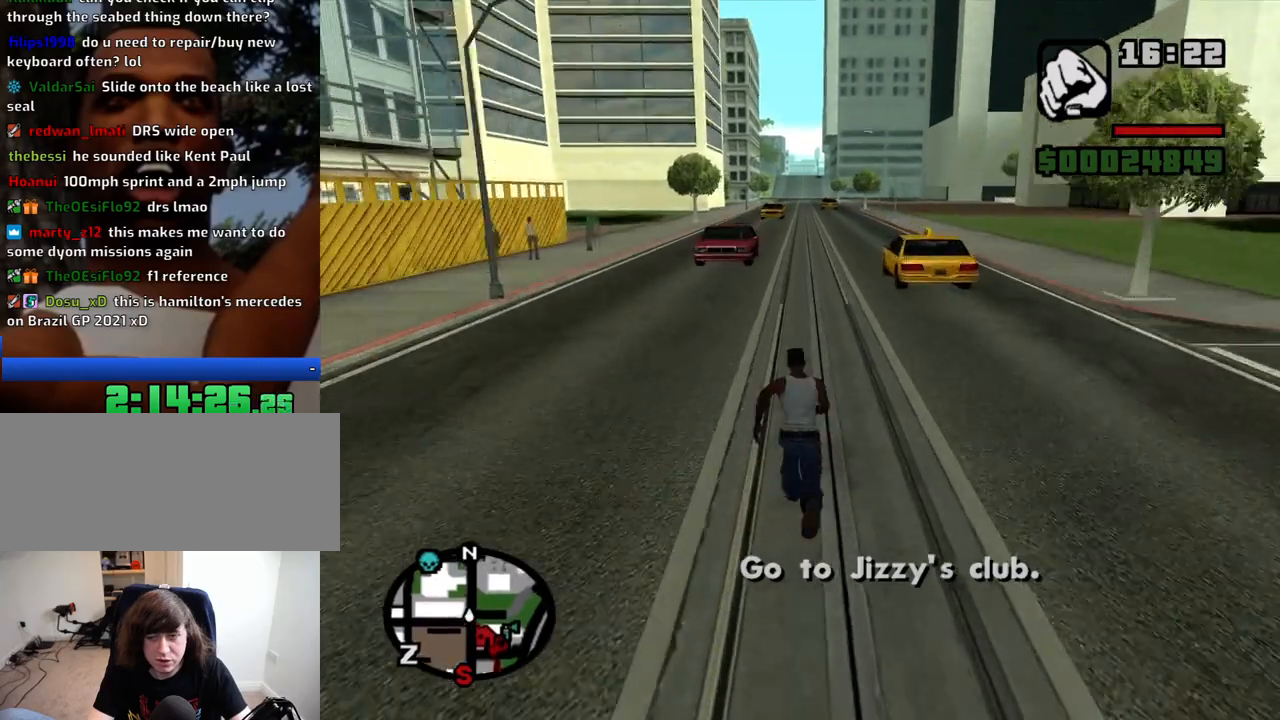
{"keys": ["space", "w"], "mouse": [], "events": [[66, "space", "down"], [116, "space", "up"], [216, "space", "down"], [250, "space", "up"], [350, "space", "down"], [400, "space", "up"], [483, "space", "down"]]}
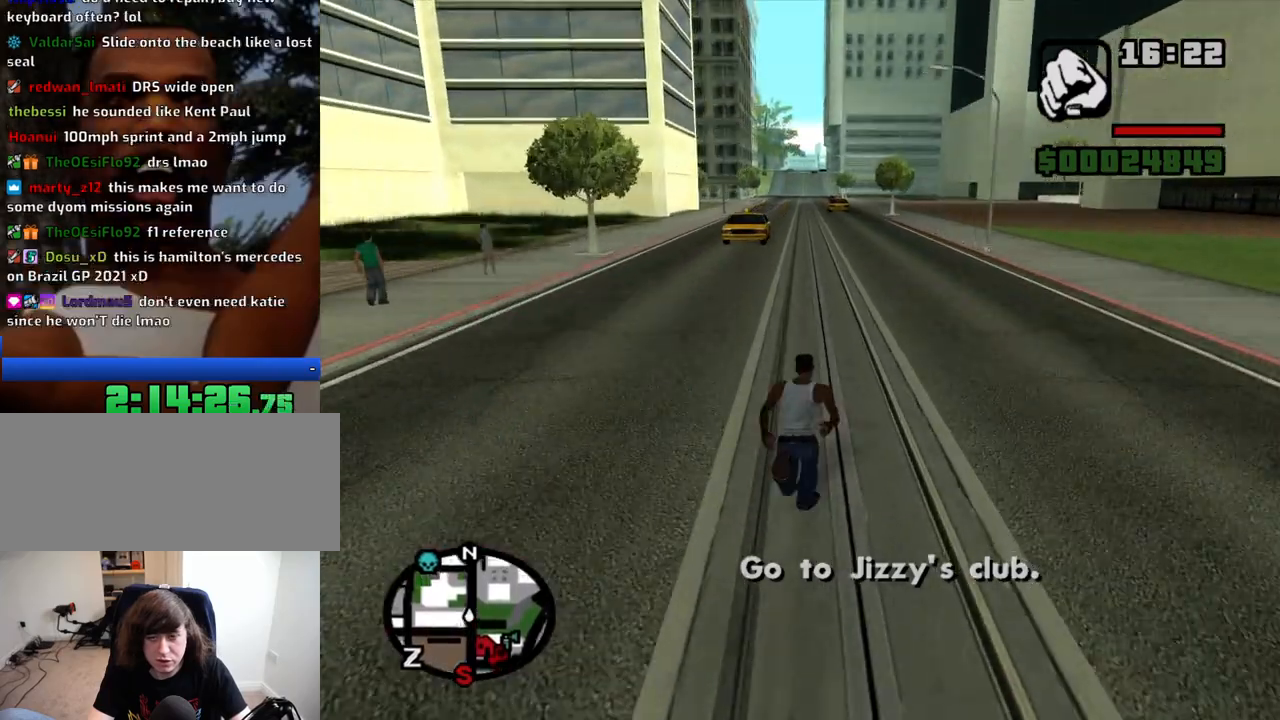
{"keys": ["space", "w"], "mouse": [], "events": [[33, "space", "up"], [183, "space", "down"], [233, "space", "up"], [316, "space", "down"], [366, "space", "up"], [466, "space", "down"]]}
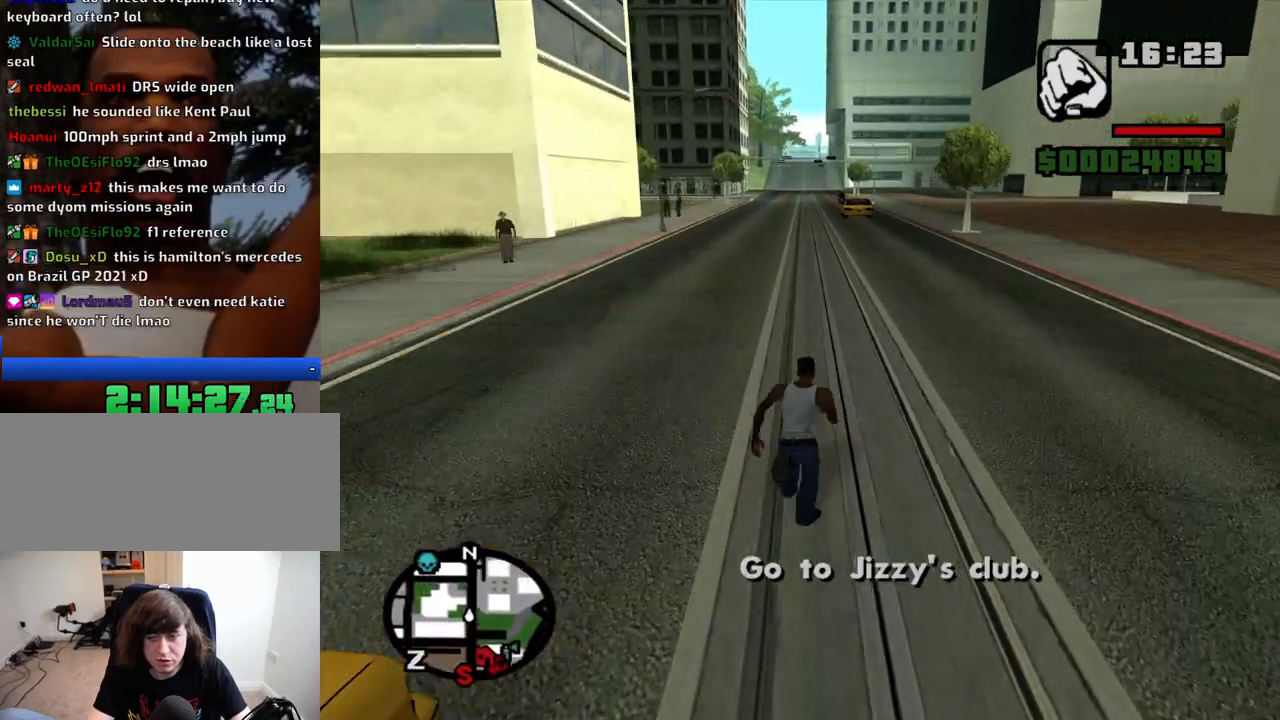
{"keys": ["w"], "mouse": [], "events": [[50, "space", "up"], [100, "space", "down"], [200, "space", "up"], [233, "space", "down"], [333, "space", "up"], [433, "space", "down"], [483, "space", "up"]]}
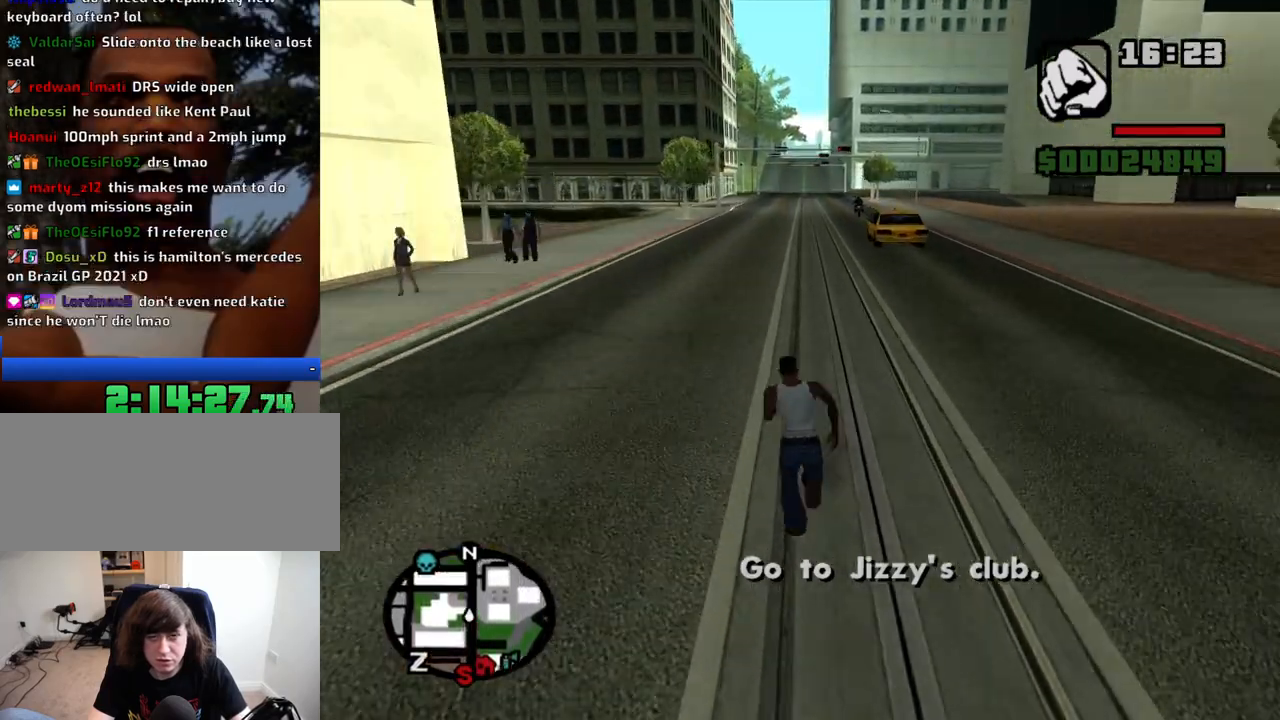
{"keys": ["space", "w"], "mouse": [], "events": [[66, "space", "down"], [116, "space", "up"], [216, "space", "down"], [250, "space", "up"], [350, "space", "down"], [400, "space", "up"], [500, "space", "down"]]}
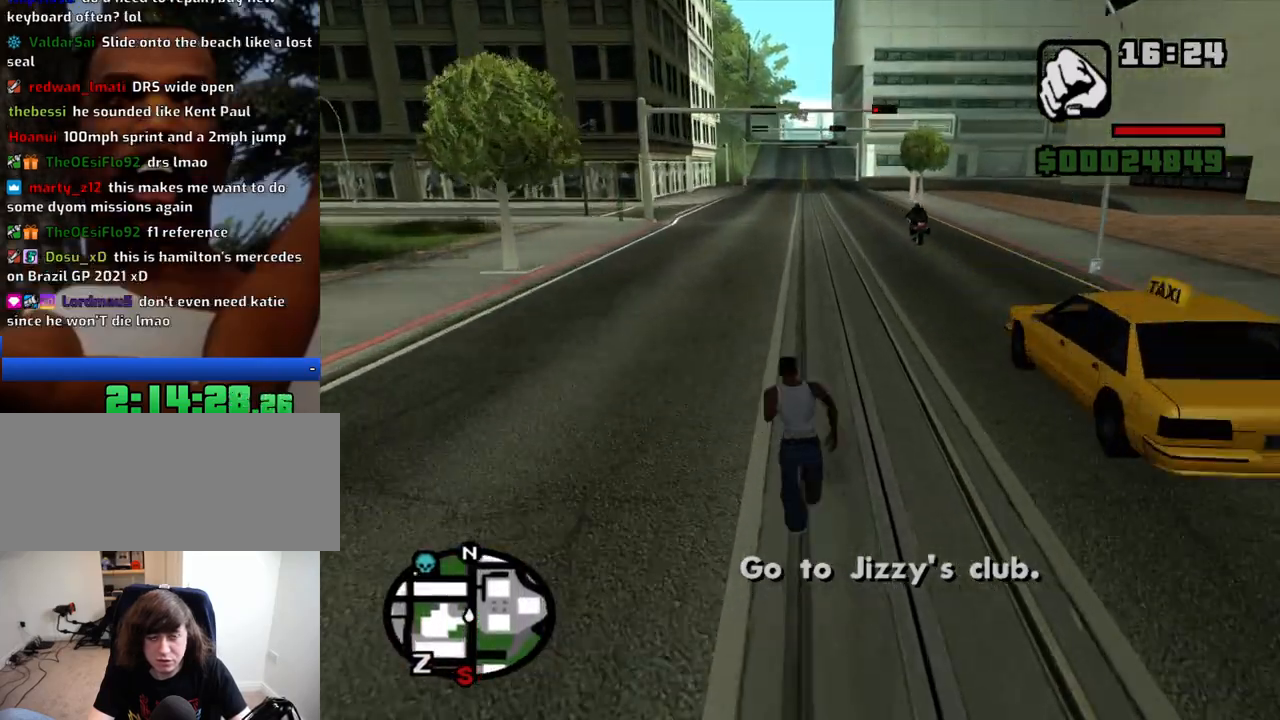
{"keys": ["w"], "mouse": [], "events": [[33, "space", "up"], [133, "space", "down"], [216, "space", "up"], [316, "space", "down"], [366, "space", "up"], [466, "space", "down"], [500, "space", "up"]]}
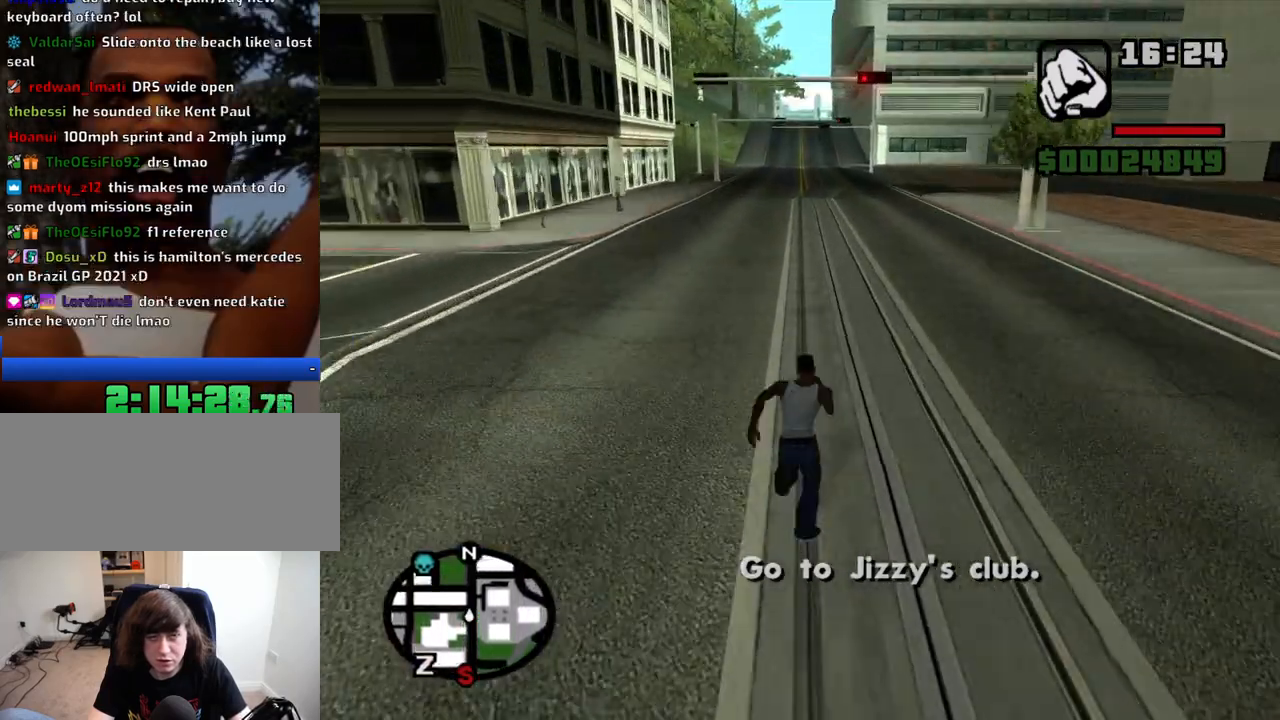
{"keys": ["w"], "mouse": [], "events": [[100, "space", "down"], [150, "space", "up"], [283, "space", "down"], [333, "space", "up"], [433, "space", "down"], [483, "space", "up"]]}
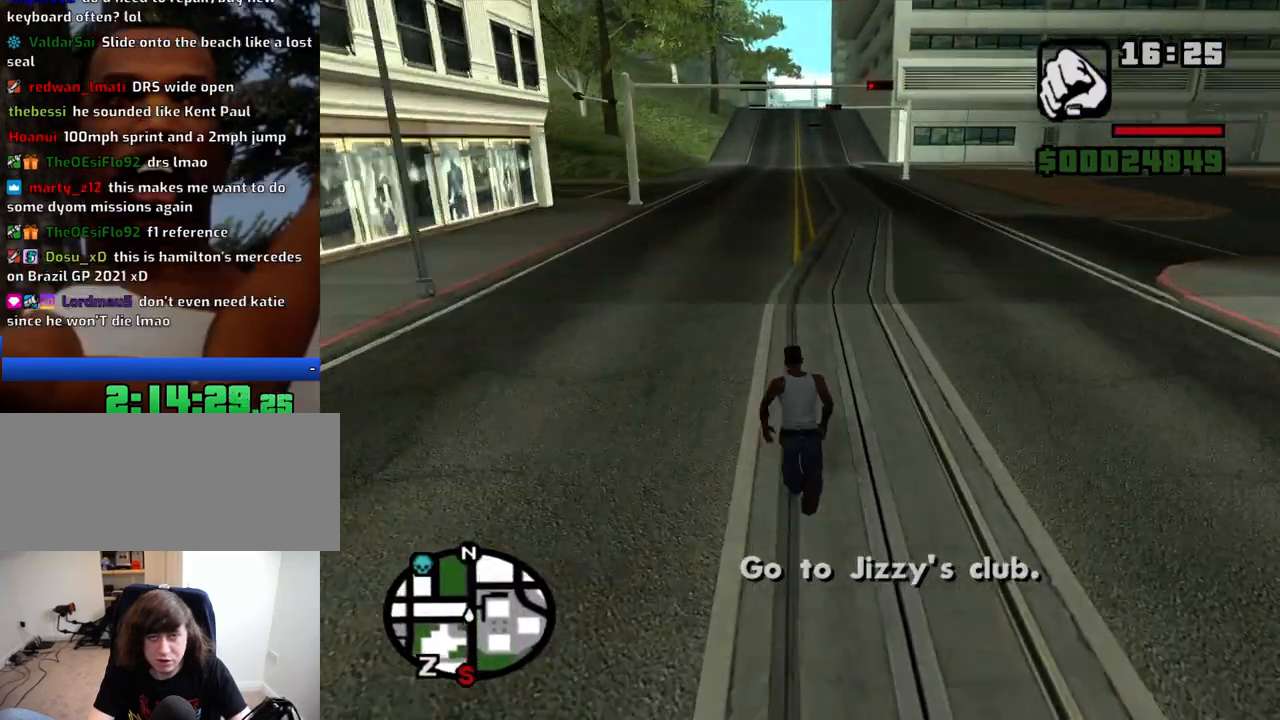
{"keys": ["space", "w"], "mouse": [], "events": [[66, "space", "down"], [116, "space", "up"], [216, "space", "down"], [250, "space", "up"], [350, "space", "down"], [400, "space", "up"], [483, "space", "down"]]}
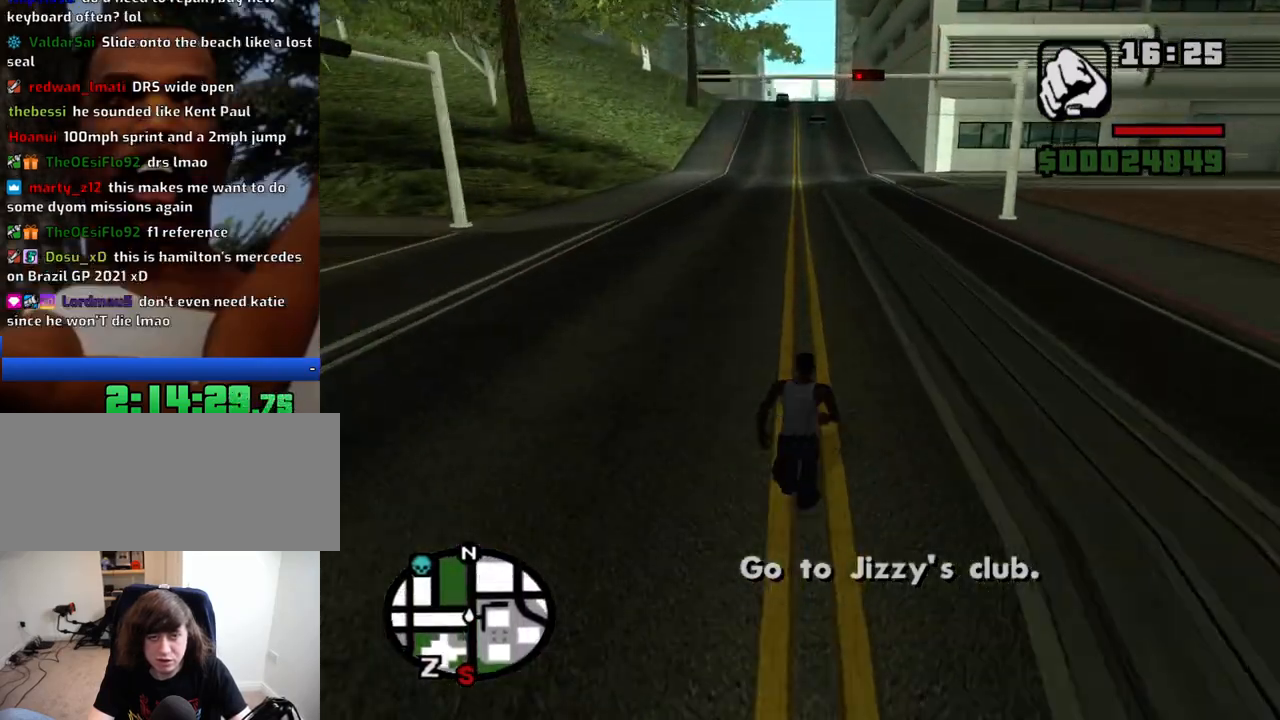
{"keys": ["w"], "mouse": [], "events": [[33, "space", "up"], [133, "space", "down"], [183, "space", "up"], [266, "space", "down"], [316, "space", "up"], [416, "space", "down"], [500, "space", "up"]]}